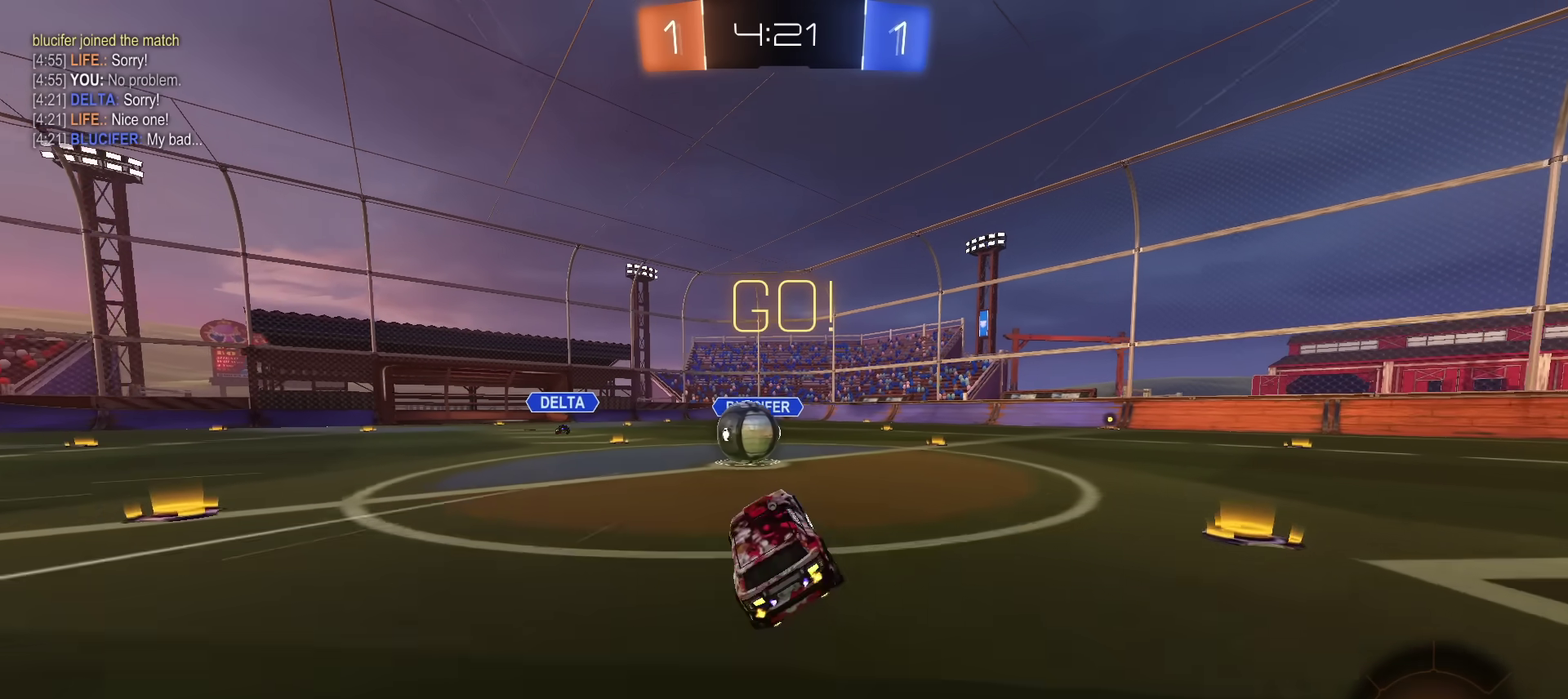
Gameplay with a controller (PlayStation layout); each line is a JSON object with the inputs held at the frame after it (dt_ms = milliseconds from this image to that frame). "events" lists button and stick changes between this image and that frame as [ms after this image, input, new state], when the widget could be followed in between. Not read: L1 L2 L3 R1 R3 TOUCHPAD.
{"dt_ms": 300, "buttons": ["CROSS", "R2"], "left_stick": "up", "right_stick": "center", "events": [[17, "left_stick", "up-right"], [117, "left_stick", "center"], [234, "CROSS", "down"], [300, "left_stick", "up"]]}
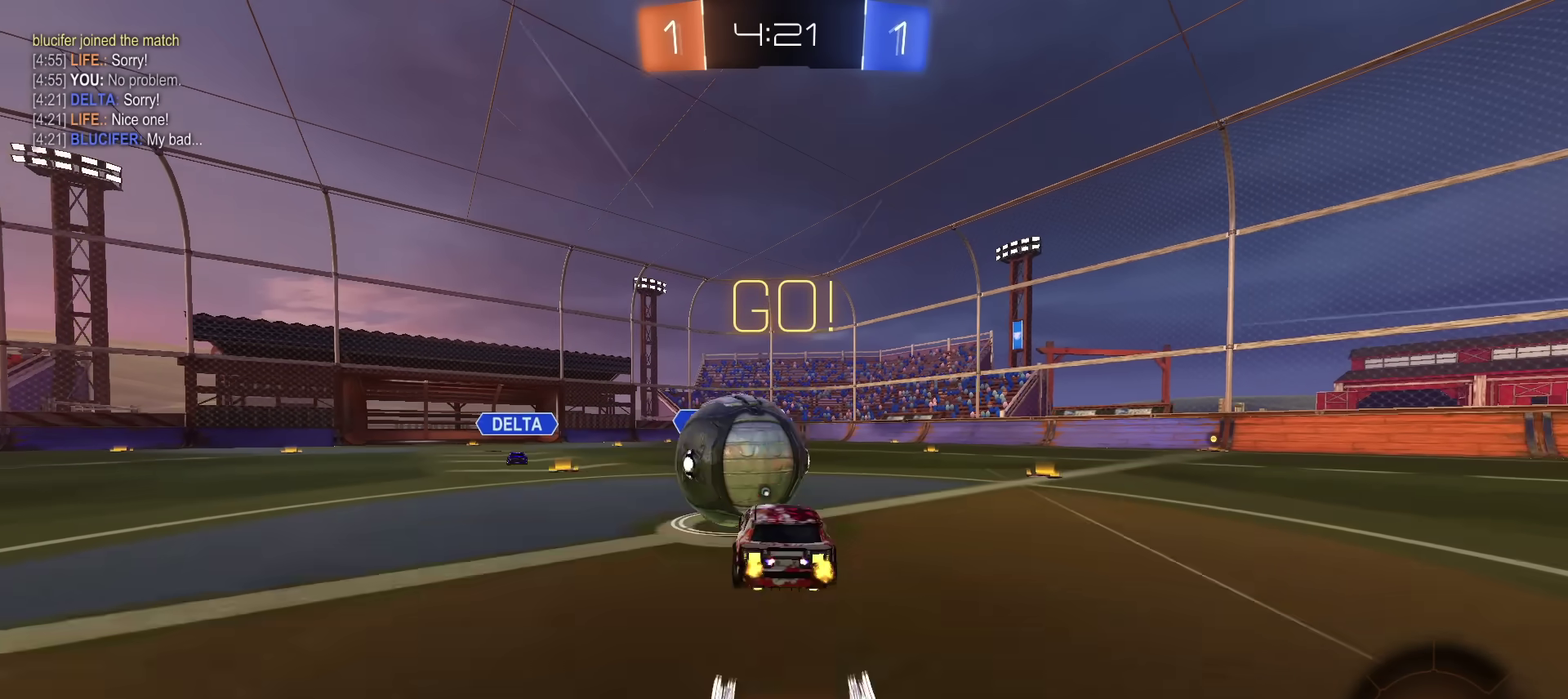
{"dt_ms": 601, "buttons": ["TRIANGLE", "R2"], "left_stick": "down-right", "right_stick": "center"}
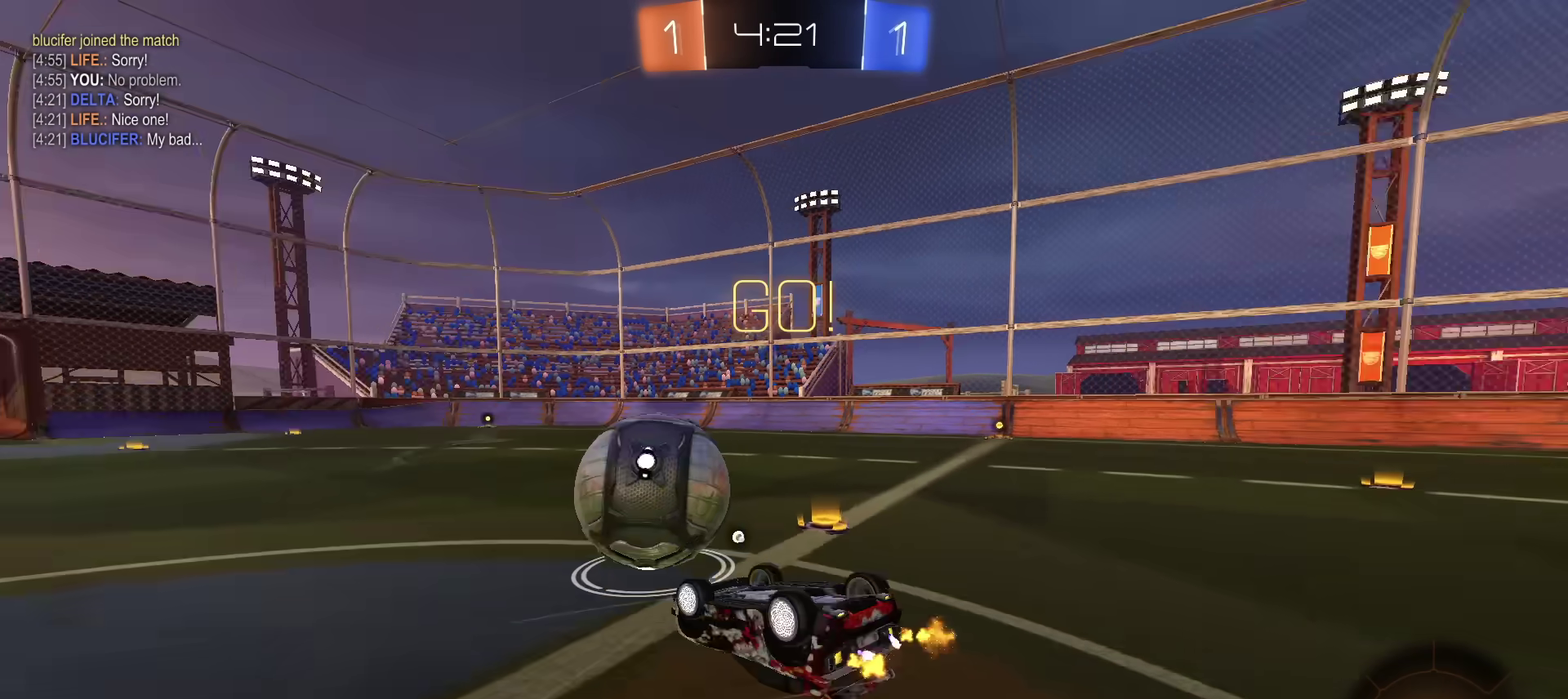
{"dt_ms": 400, "buttons": ["TRIANGLE", "R2"], "left_stick": "up-right", "right_stick": "center"}
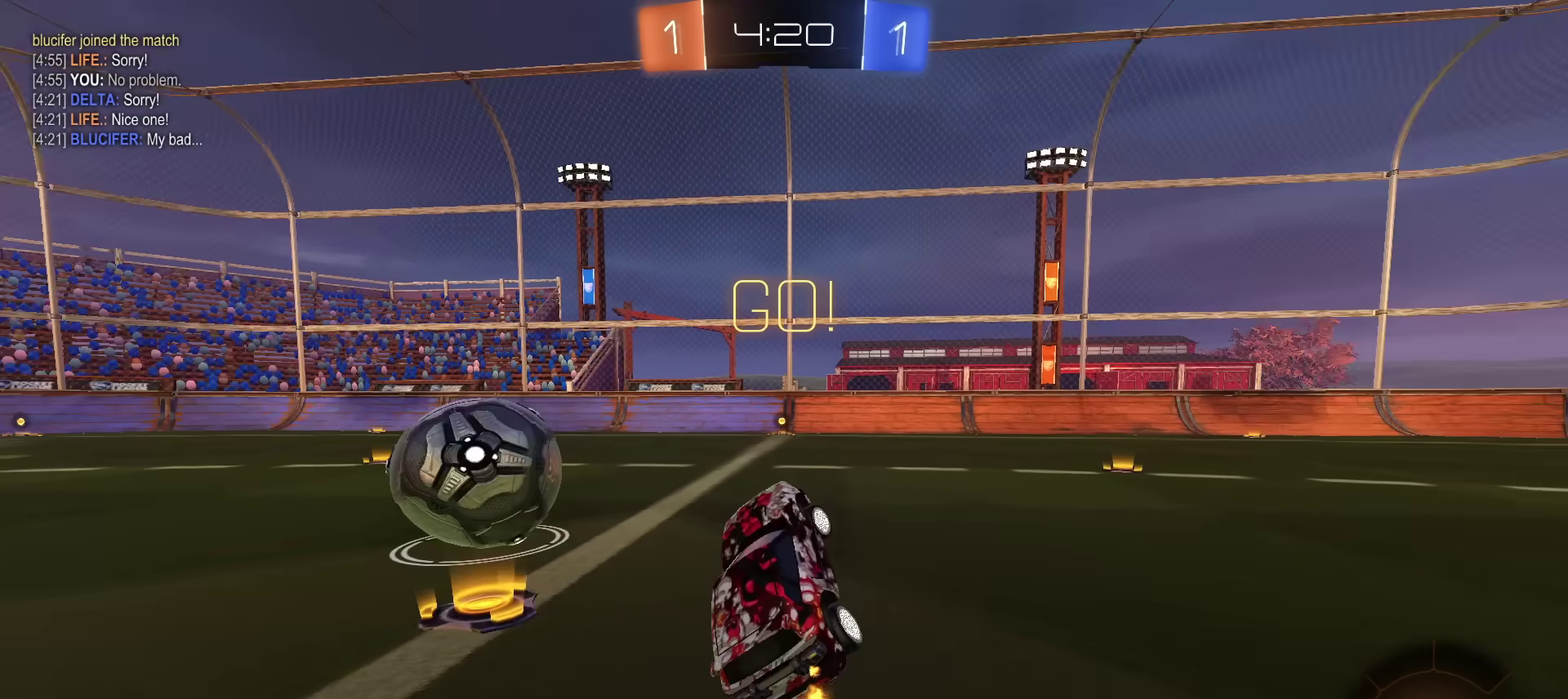
{"dt_ms": 301, "buttons": ["R2"], "left_stick": "up-right", "right_stick": "center", "events": [[117, "TRIANGLE", "up"]]}
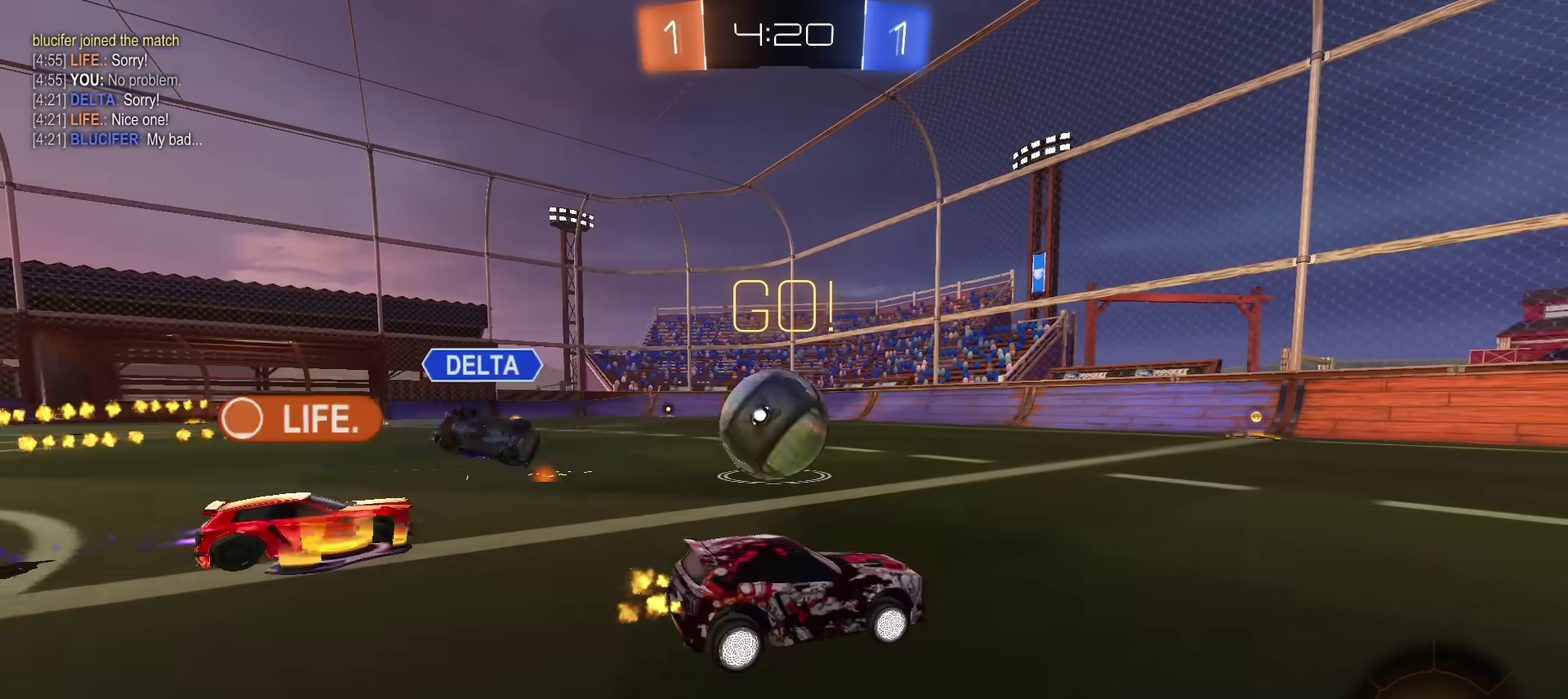
{"dt_ms": 901, "buttons": ["CIRCLE", "R2"], "left_stick": "down-right", "right_stick": "center", "events": [[183, "left_stick", "center"], [267, "CROSS", "down"], [267, "left_stick", "up-right"], [417, "left_stick", "down"], [550, "CROSS", "up"], [700, "TRIANGLE", "down"], [717, "left_stick", "down-right"], [767, "left_stick", "up-left"], [800, "CIRCLE", "down"], [834, "left_stick", "down-right"], [850, "TRIANGLE", "up"]]}
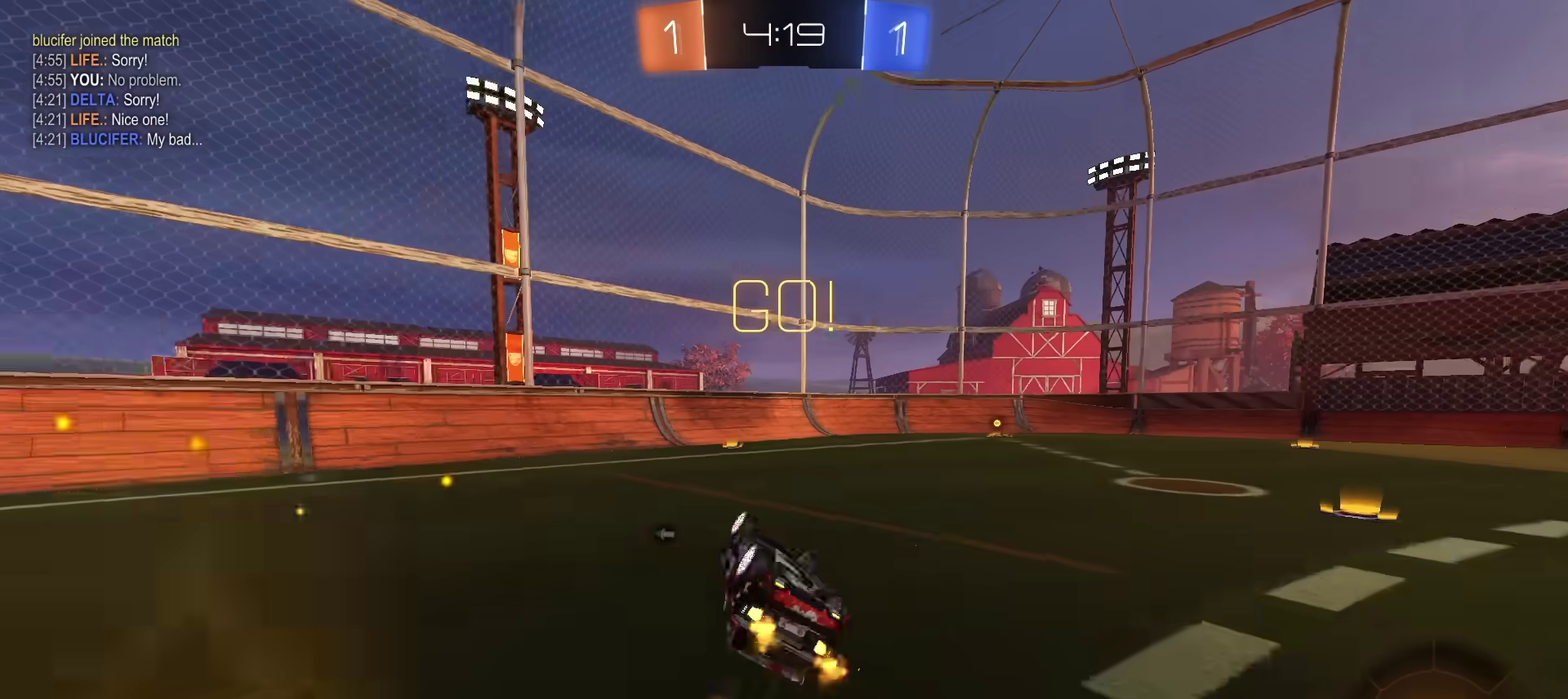
{"dt_ms": 300, "buttons": ["CIRCLE", "TRIANGLE", "R2"], "left_stick": "right", "right_stick": "center", "events": [[250, "TRIANGLE", "down"], [283, "left_stick", "right"]]}
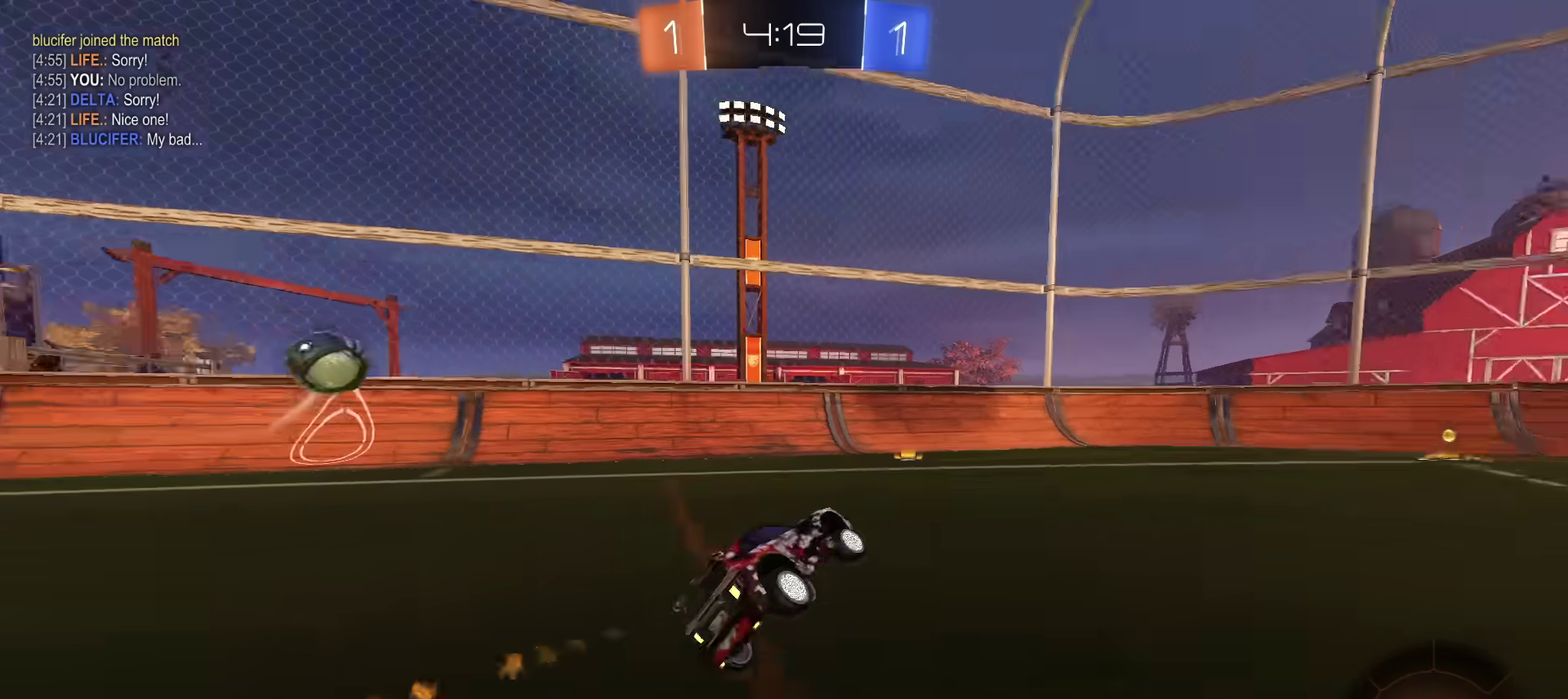
{"dt_ms": 500, "buttons": ["R2"], "left_stick": "center", "right_stick": "center", "events": [[33, "left_stick", "center"], [83, "TRIANGLE", "up"], [167, "CIRCLE", "up"]]}
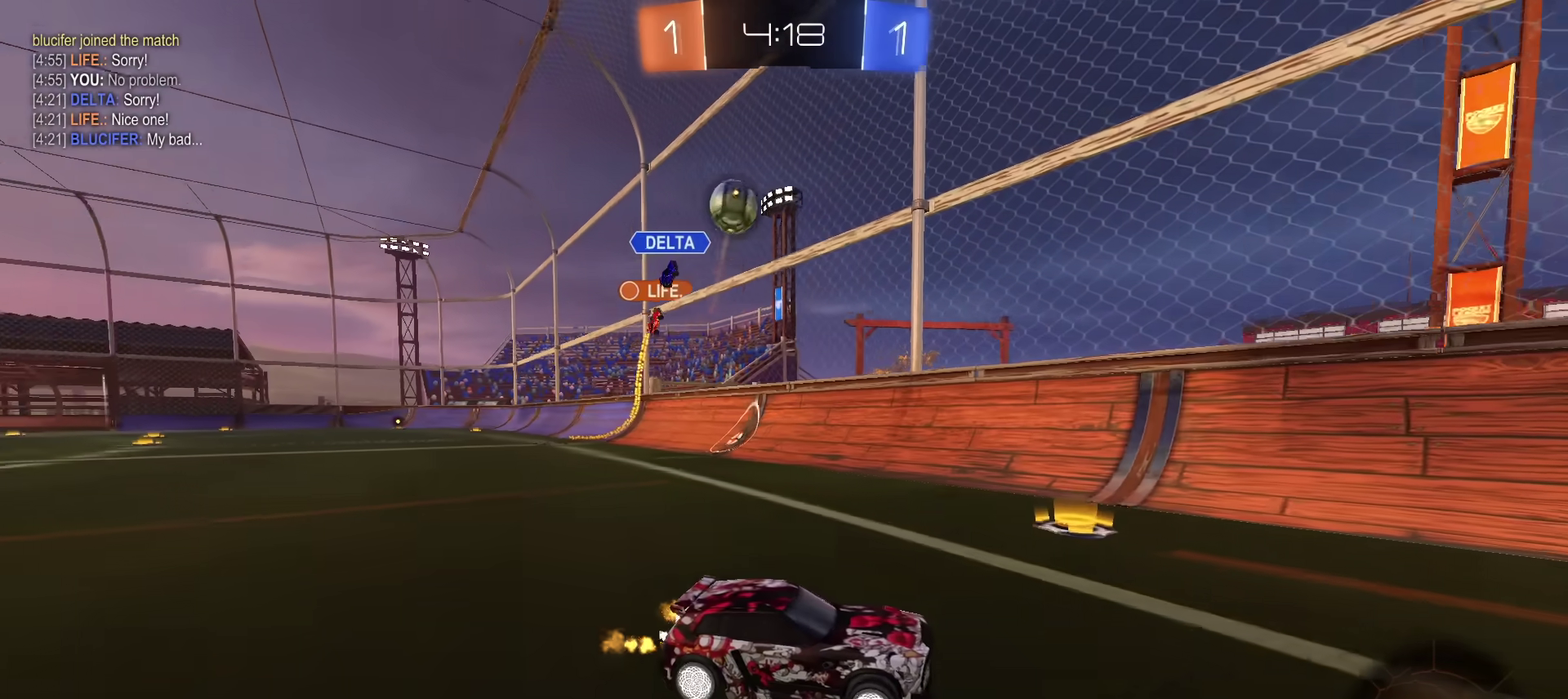
{"dt_ms": 401, "buttons": ["R2"], "left_stick": "up-right", "right_stick": "center", "events": [[17, "left_stick", "up-right"]]}
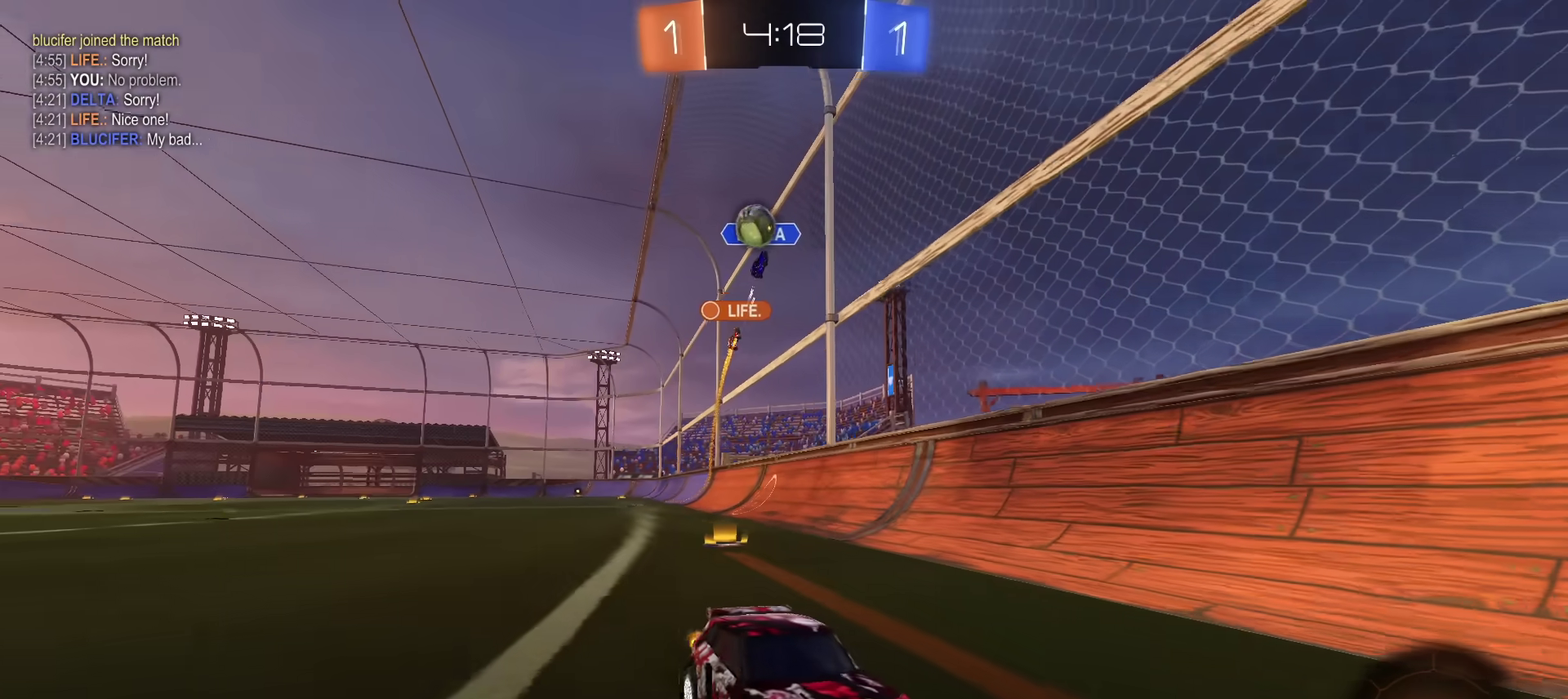
{"dt_ms": 600, "buttons": ["R2"], "left_stick": "left", "right_stick": "center", "events": [[300, "left_stick", "center"], [433, "left_stick", "left"]]}
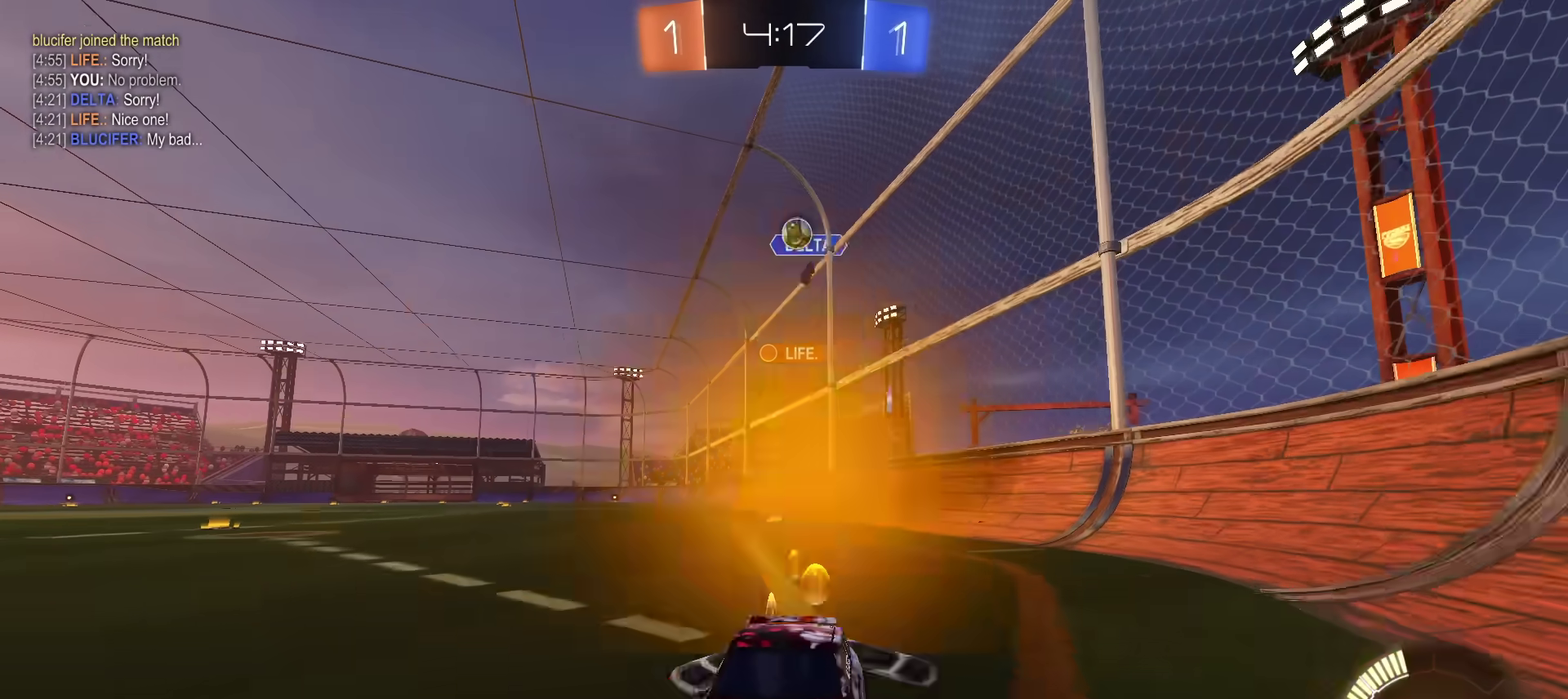
{"dt_ms": 401, "buttons": ["R2"], "left_stick": "left", "right_stick": "center", "events": []}
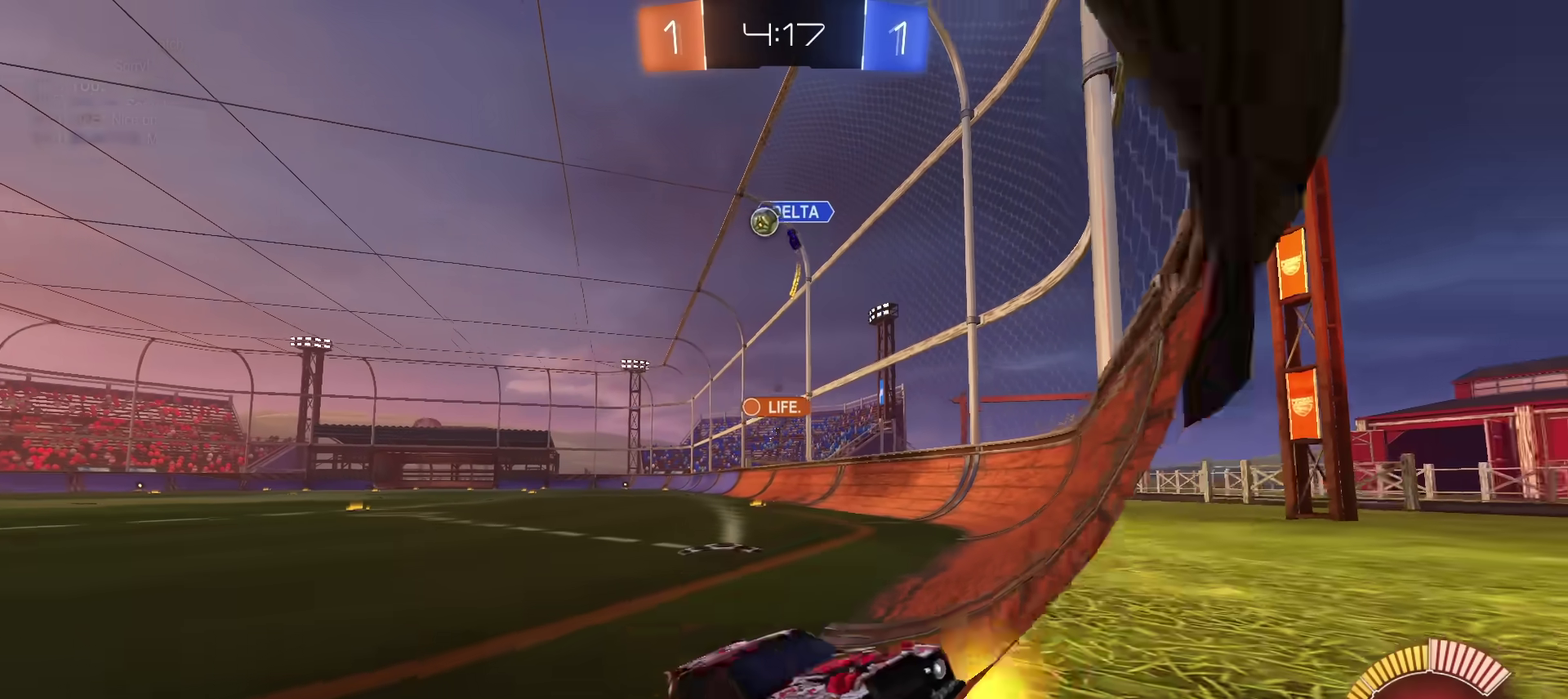
{"dt_ms": 700, "buttons": ["R2"], "left_stick": "up-right", "right_stick": "center", "events": [[16, "left_stick", "center"], [83, "left_stick", "up-right"]]}
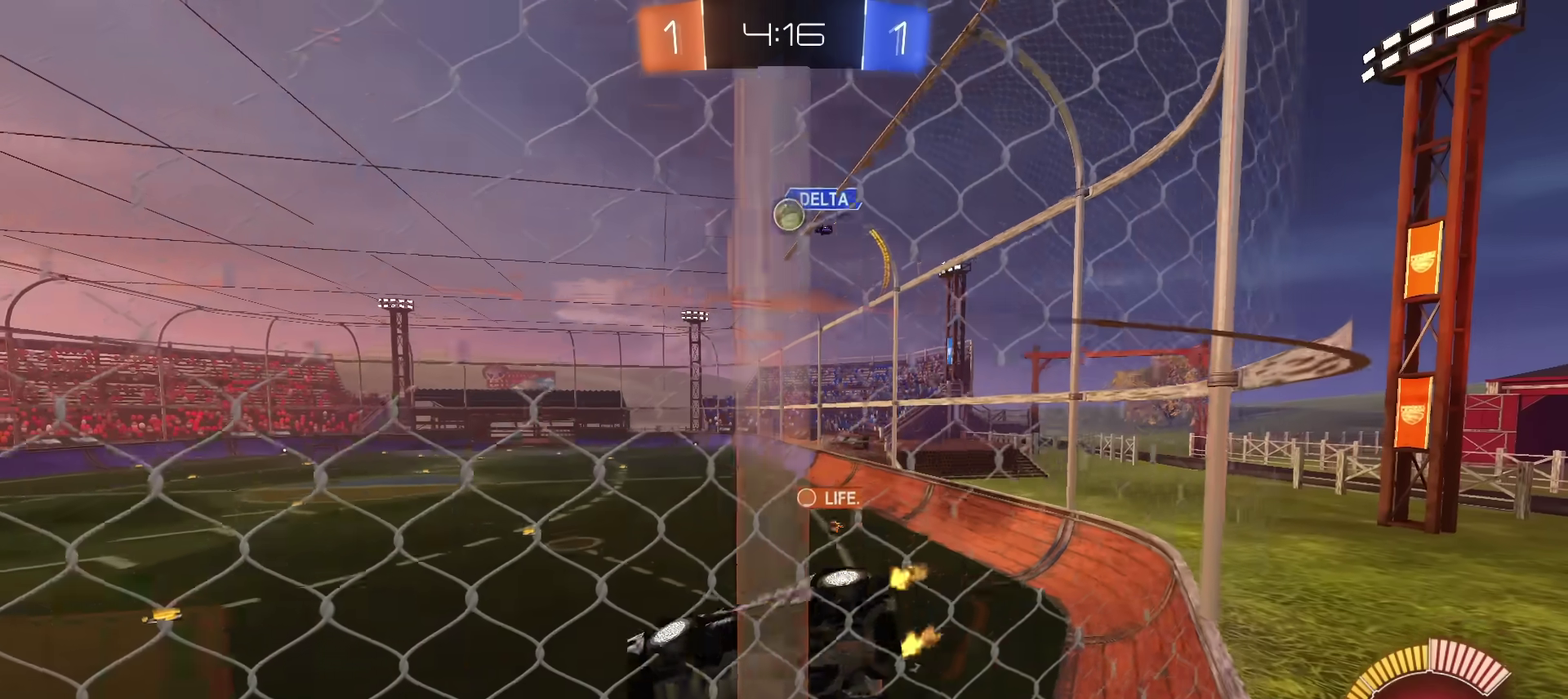
{"dt_ms": 401, "buttons": [], "left_stick": "left", "right_stick": "center", "events": [[184, "left_stick", "center"], [284, "R2", "up"], [334, "left_stick", "left"]]}
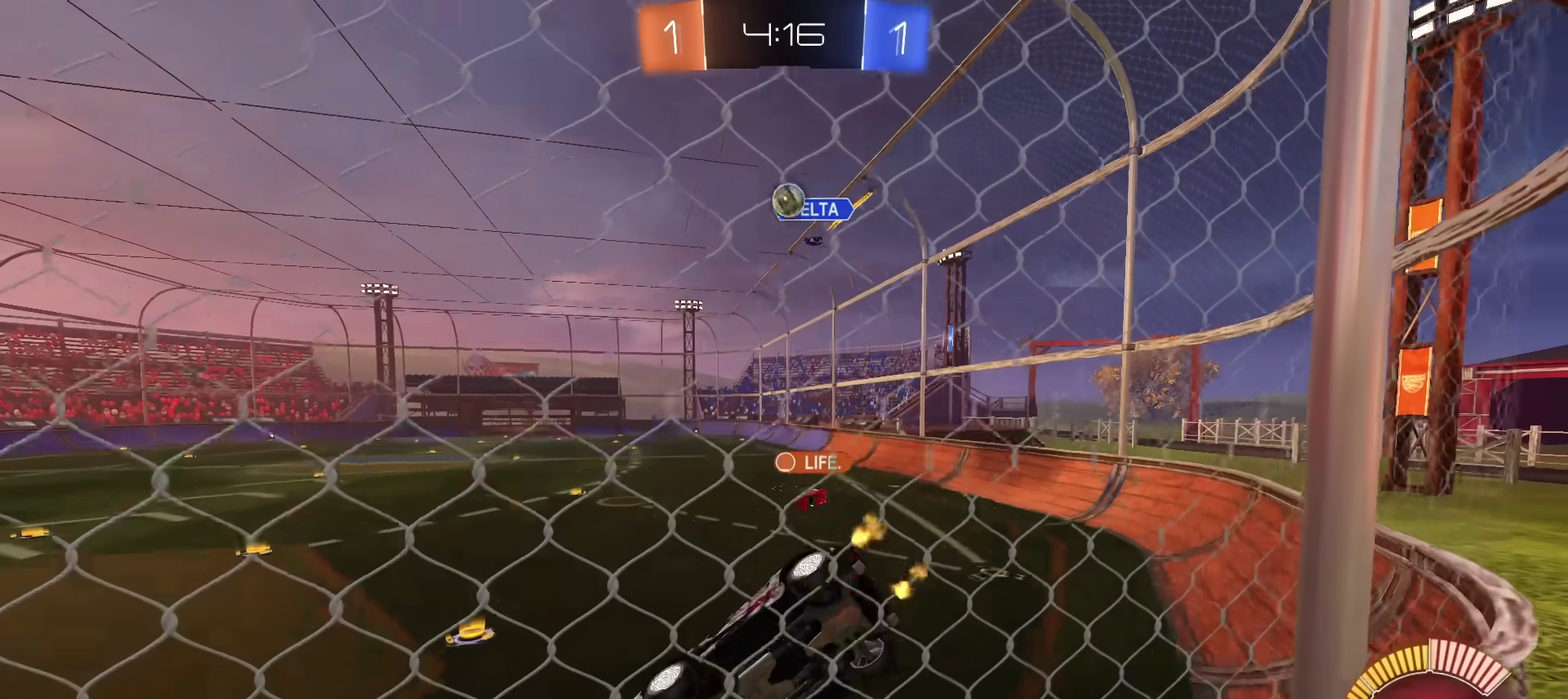
{"dt_ms": 400, "buttons": ["R2"], "left_stick": "left", "right_stick": "center", "events": [[16, "R2", "down"]]}
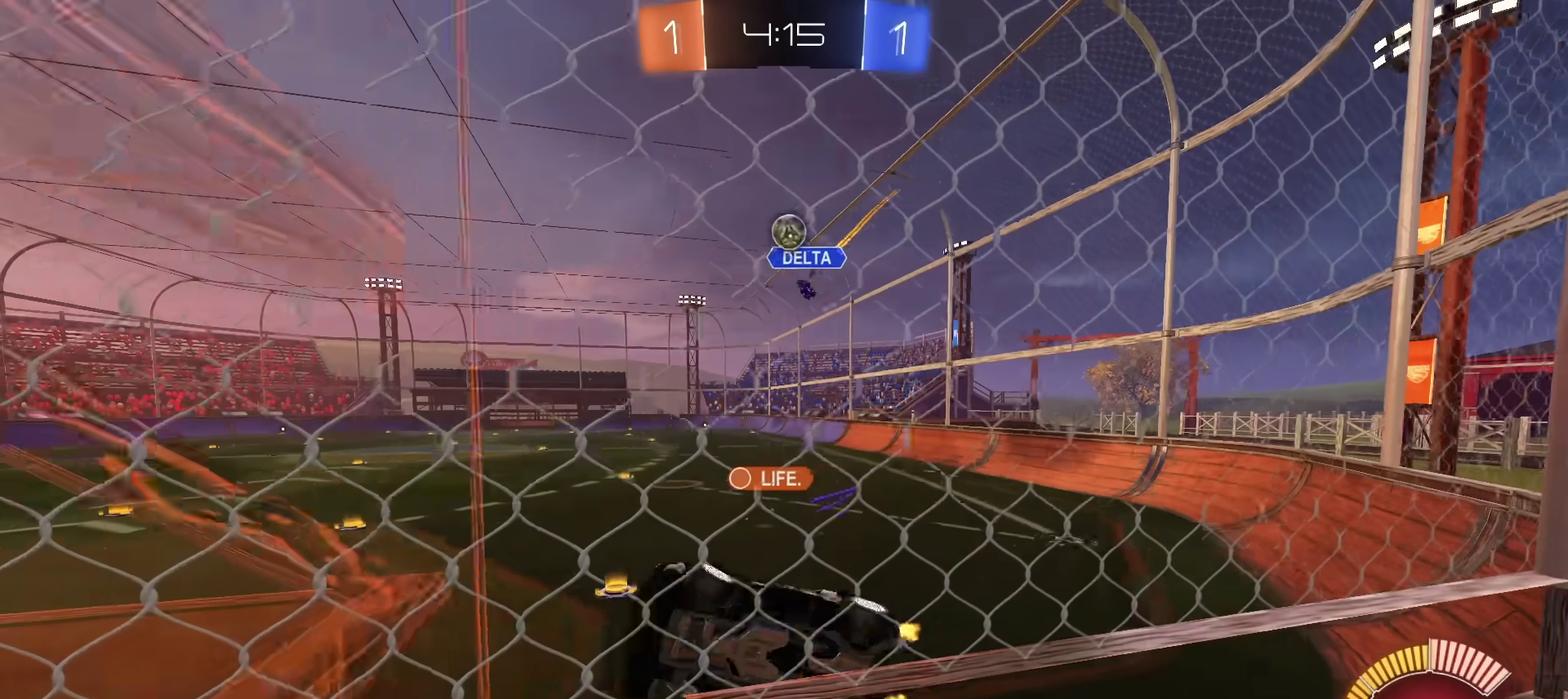
{"dt_ms": 801, "buttons": ["CROSS", "CIRCLE", "SQUARE", "R2"], "left_stick": "down-left", "right_stick": "center", "events": [[67, "left_stick", "center"], [351, "left_stick", "up-right"], [451, "CIRCLE", "down"], [551, "CROSS", "down"], [584, "SQUARE", "down"], [601, "CIRCLE", "up"], [601, "left_stick", "down-left"], [784, "CIRCLE", "down"]]}
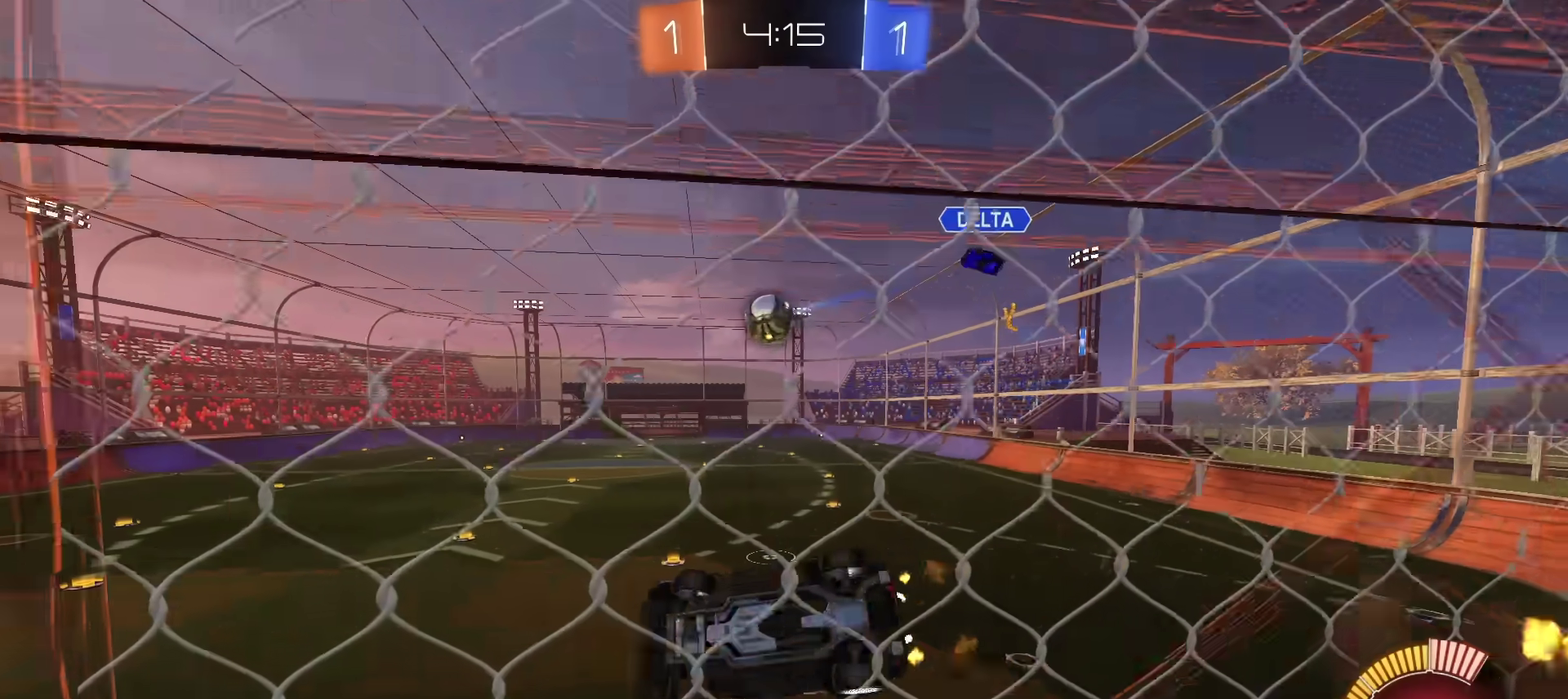
{"dt_ms": 300, "buttons": ["CROSS", "CIRCLE", "R2"], "left_stick": "center", "right_stick": "center", "events": [[33, "left_stick", "left"], [150, "left_stick", "up-left"], [284, "left_stick", "center"], [300, "SQUARE", "up"]]}
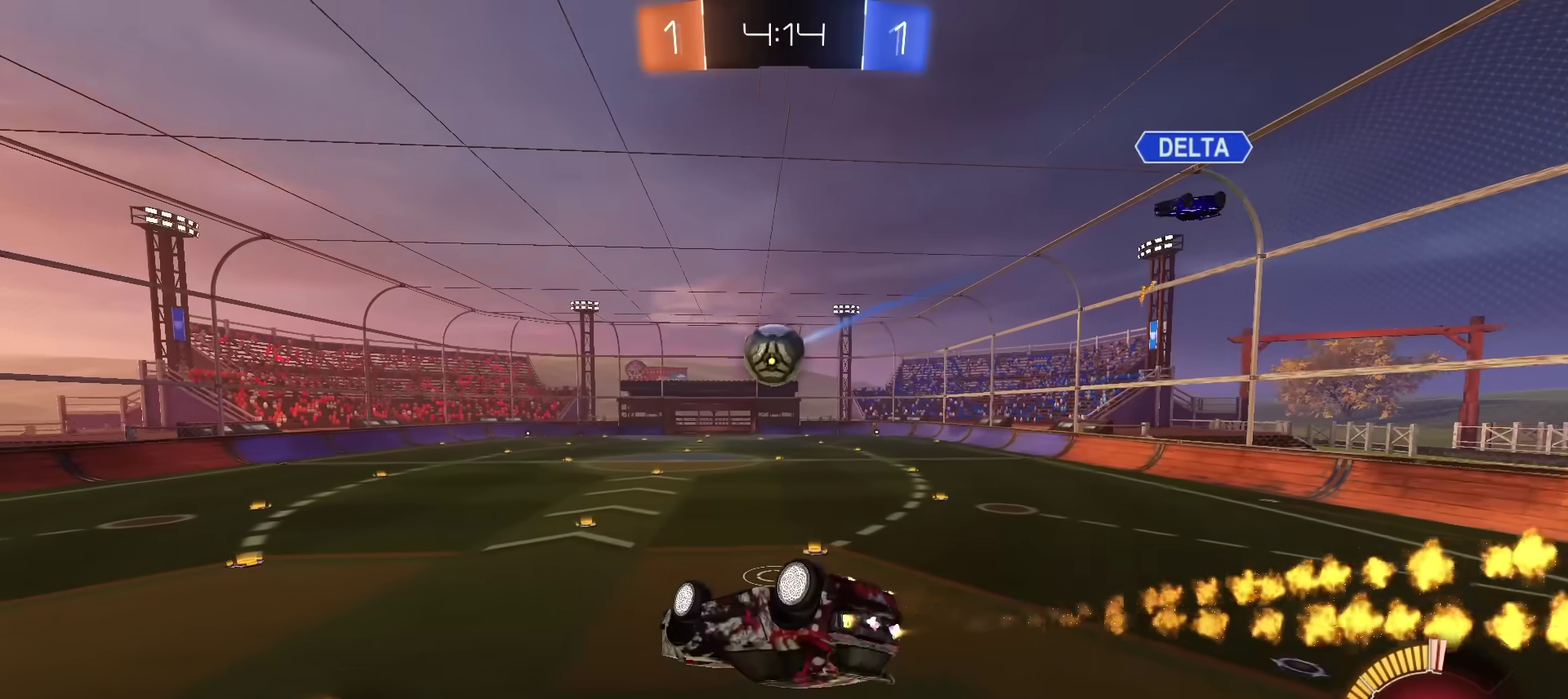
{"dt_ms": 601, "buttons": ["CROSS", "SQUARE", "R2"], "left_stick": "down", "right_stick": "center", "events": [[50, "CROSS", "up"], [117, "left_stick", "up-right"], [217, "CROSS", "down"], [251, "CIRCLE", "up"], [267, "SQUARE", "down"], [267, "left_stick", "down"]]}
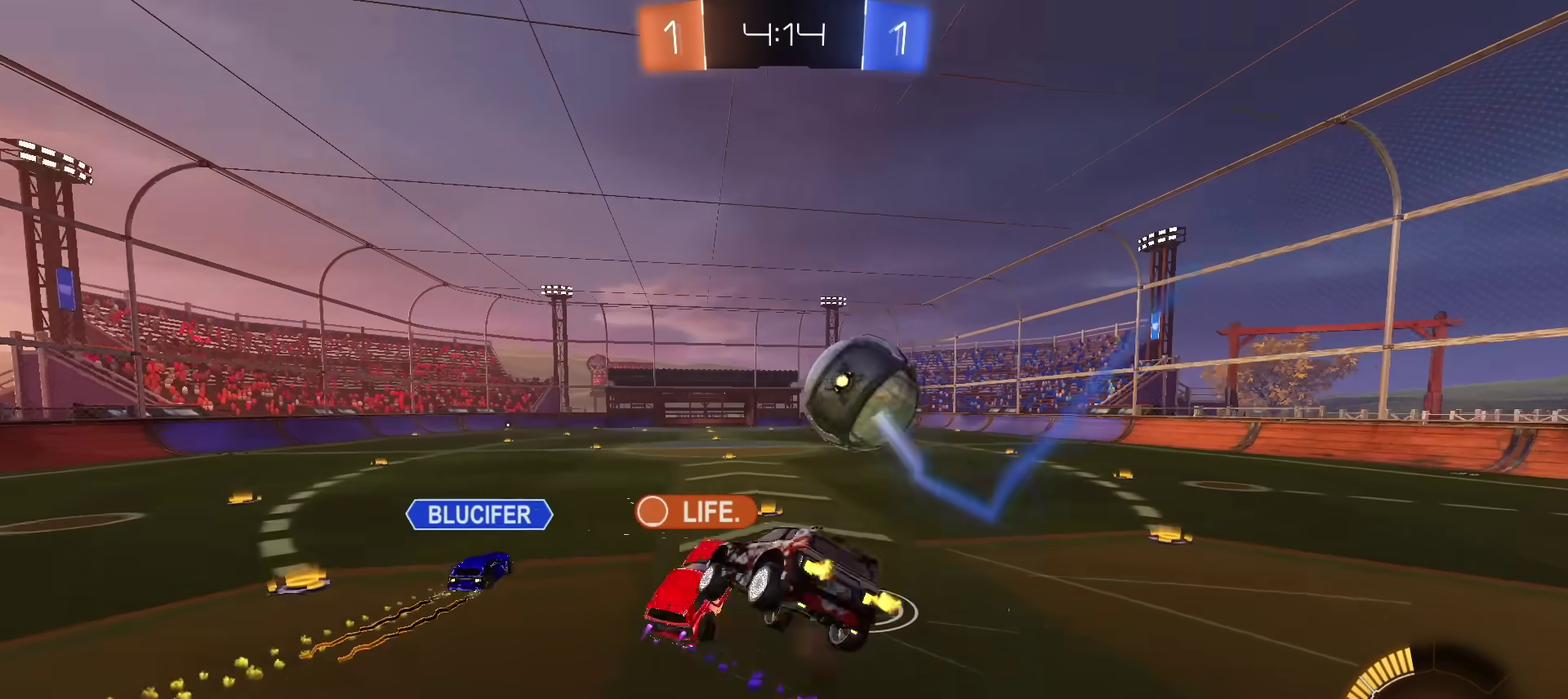
{"dt_ms": 400, "buttons": ["CROSS", "CIRCLE", "SQUARE", "R2"], "left_stick": "down-right", "right_stick": "center", "events": [[67, "CIRCLE", "down"], [350, "left_stick", "down-right"]]}
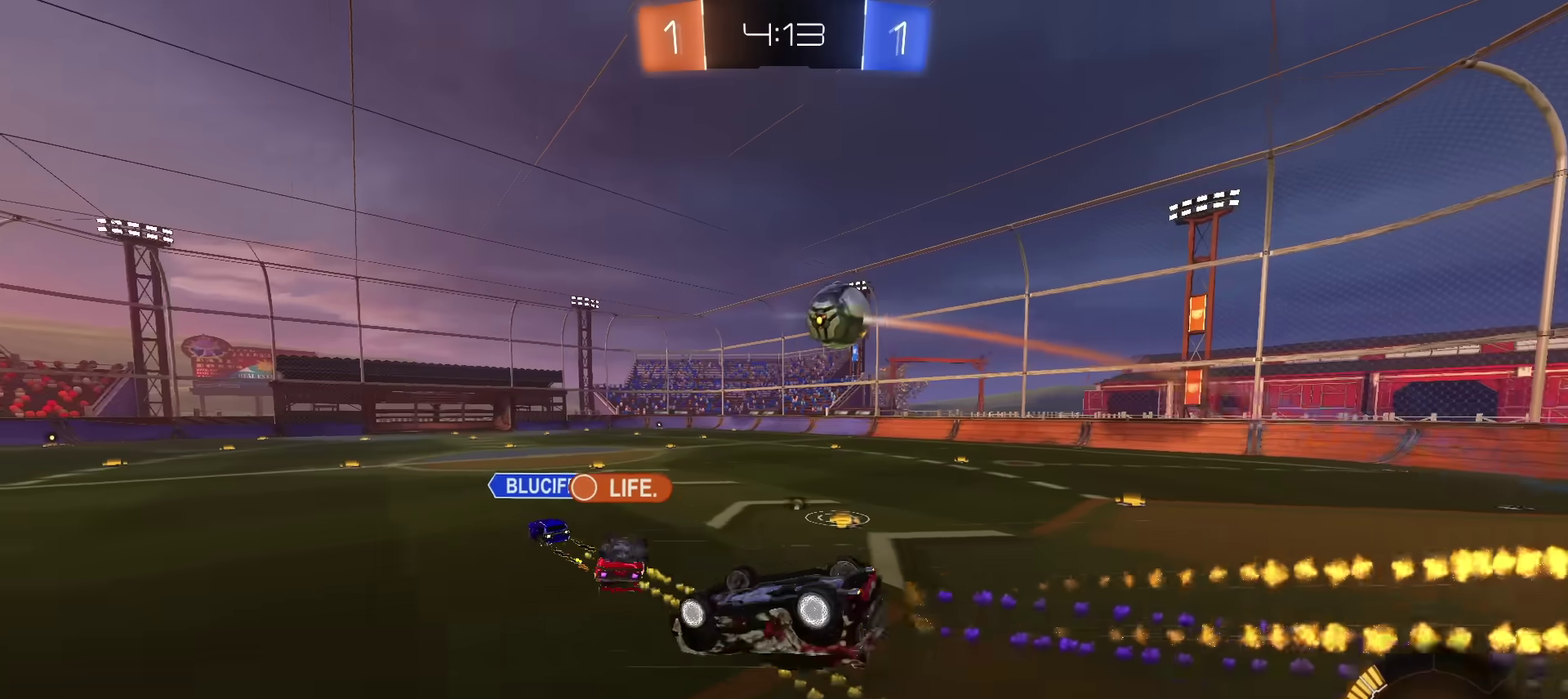
{"dt_ms": 301, "buttons": ["TRIANGLE", "R2"], "left_stick": "down-right", "right_stick": "center", "events": [[17, "CIRCLE", "up"], [17, "CROSS", "up"], [34, "TRIANGLE", "down"], [117, "SQUARE", "up"], [150, "TRIANGLE", "up"], [284, "TRIANGLE", "down"]]}
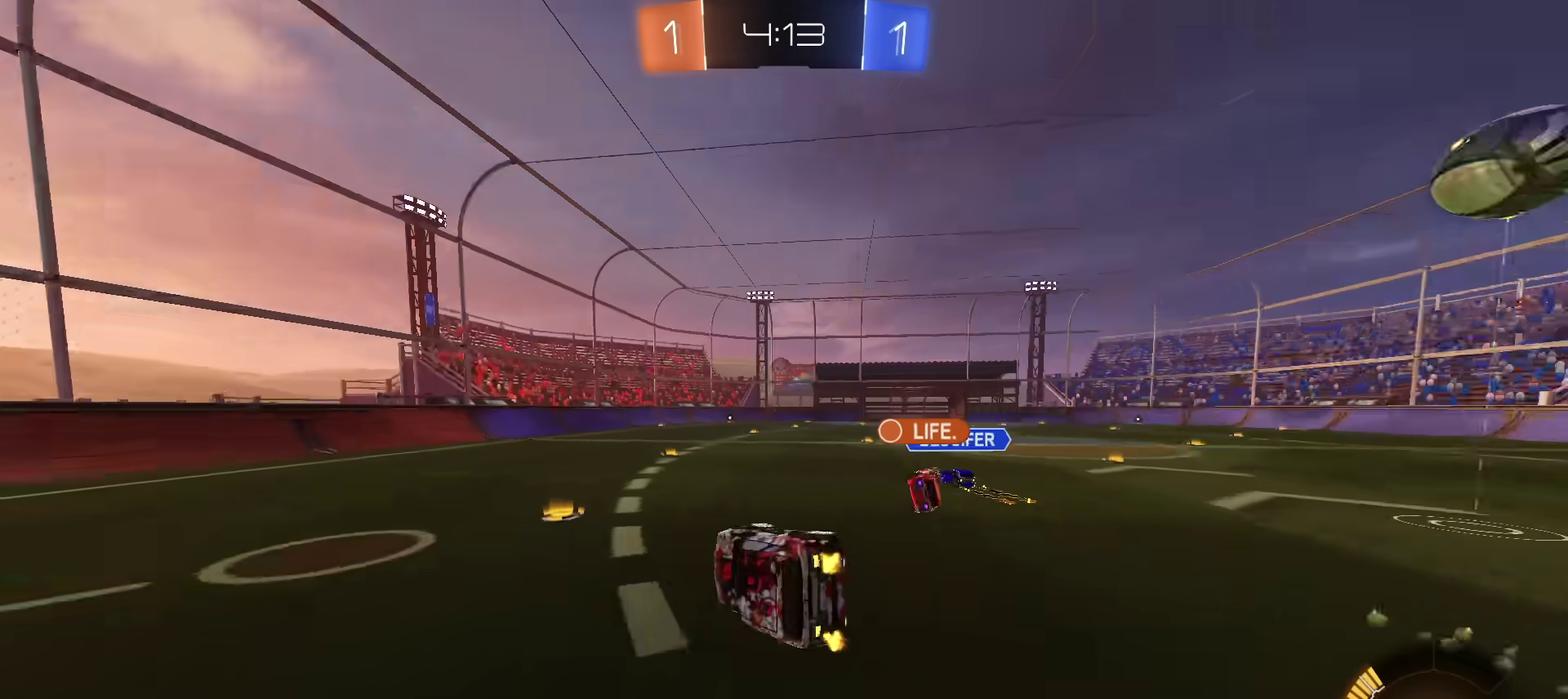
{"dt_ms": 901, "buttons": ["R2"], "left_stick": "right", "right_stick": "center", "events": [[66, "left_stick", "right"], [100, "TRIANGLE", "up"], [150, "left_stick", "center"], [267, "left_stick", "up-right"], [350, "left_stick", "right"]]}
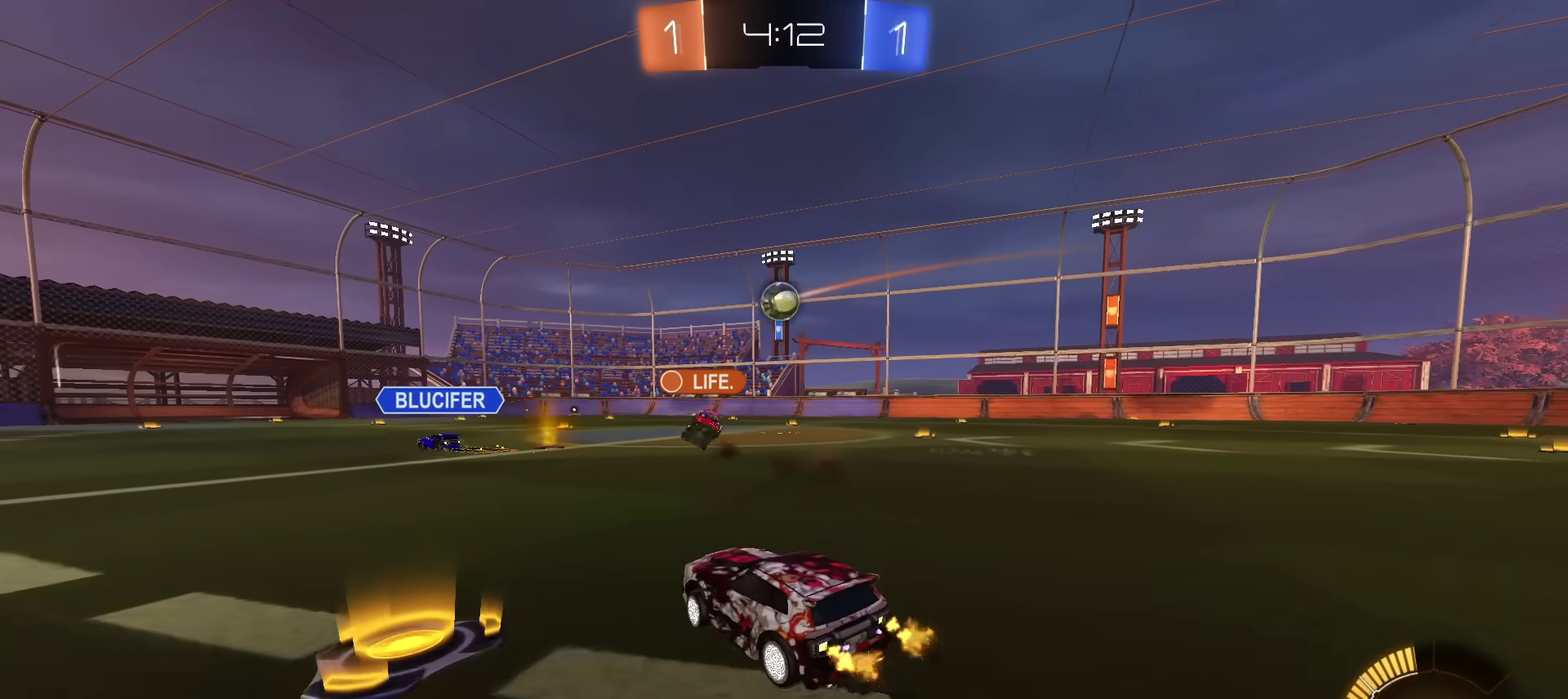
{"dt_ms": 300, "buttons": ["R2"], "left_stick": "up-right", "right_stick": "center", "events": [[250, "left_stick", "up-right"]]}
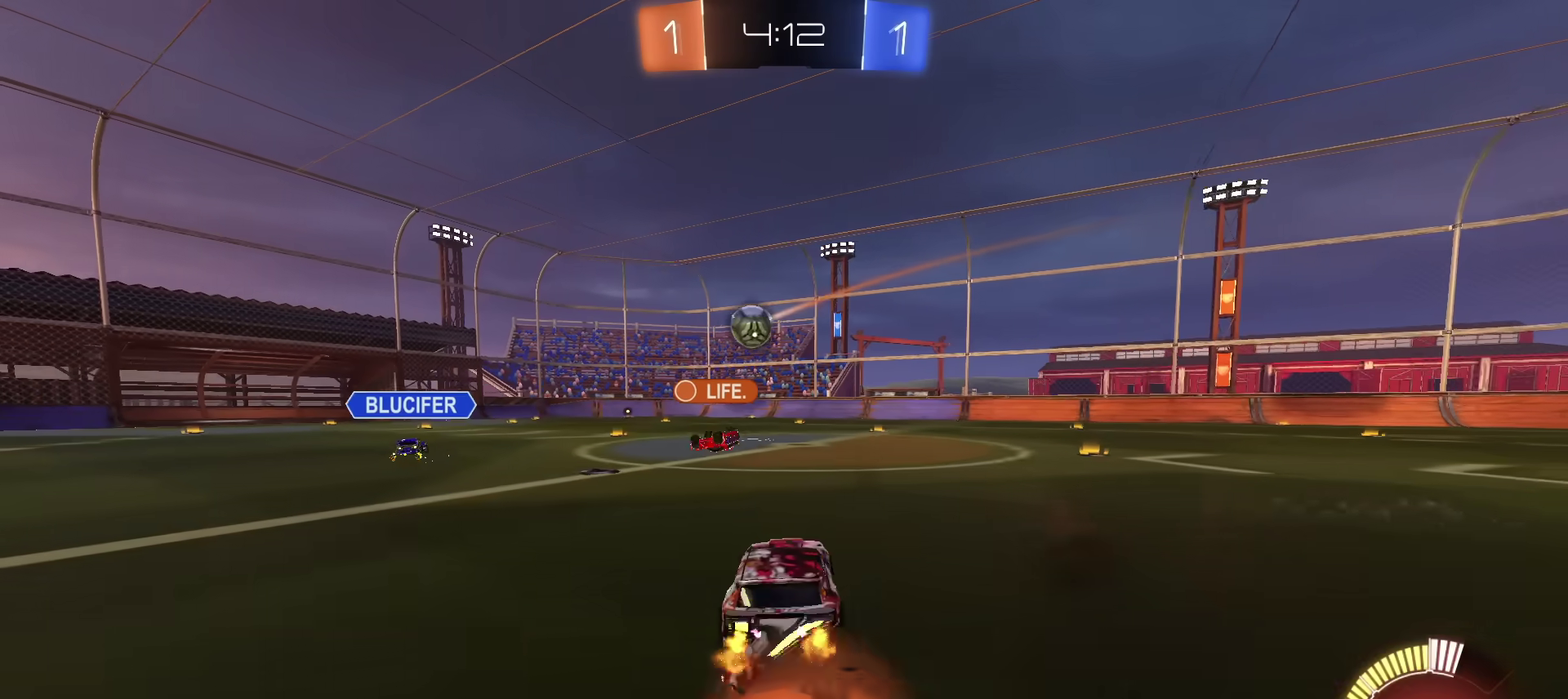
{"dt_ms": 500, "buttons": ["R2"], "left_stick": "down-right", "right_stick": "center", "events": [[33, "CROSS", "down"], [117, "left_stick", "down"], [217, "CROSS", "up"], [317, "left_stick", "down-right"], [367, "left_stick", "up-left"], [450, "left_stick", "down-right"]]}
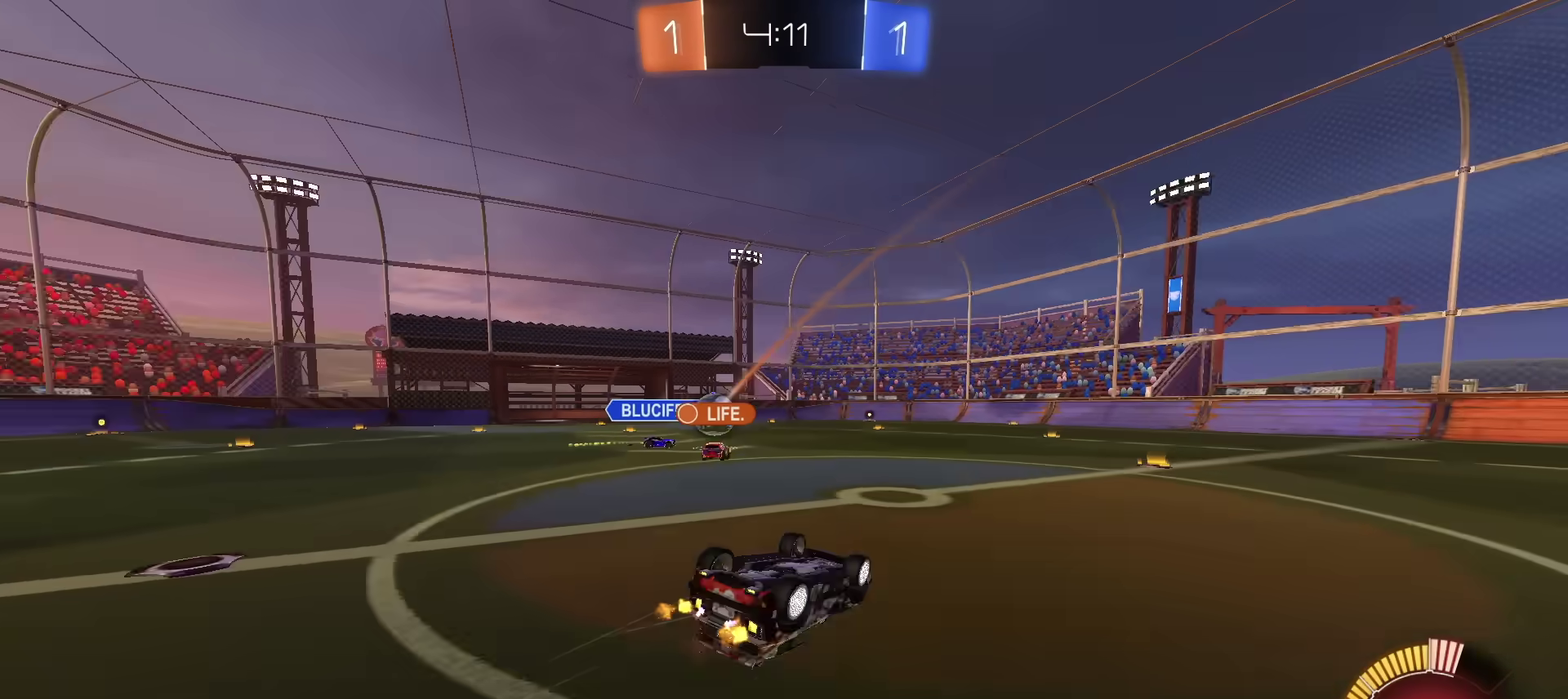
{"dt_ms": 501, "buttons": ["R2"], "left_stick": "center", "right_stick": "center", "events": [[251, "left_stick", "right"], [301, "left_stick", "center"]]}
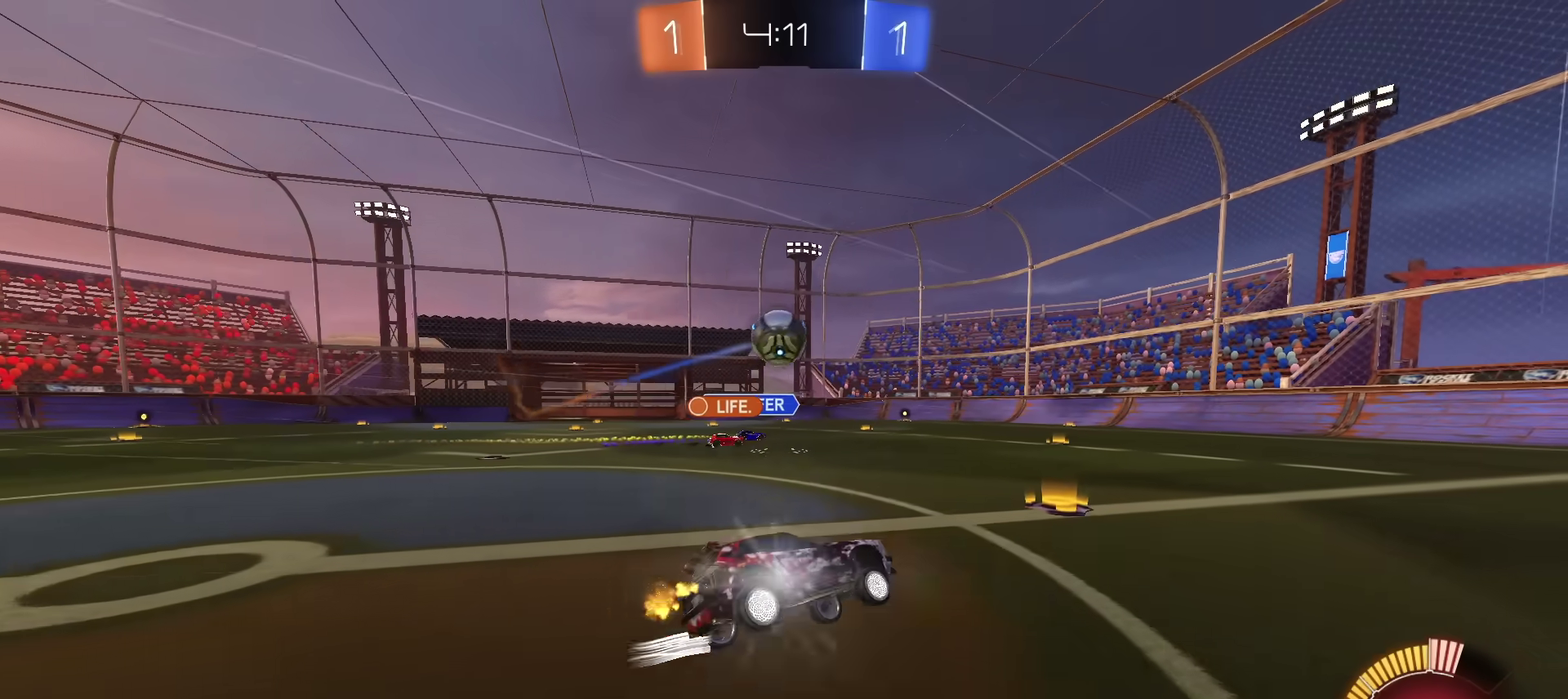
{"dt_ms": 300, "buttons": ["R2"], "left_stick": "up-right", "right_stick": "center", "events": [[200, "left_stick", "up-right"]]}
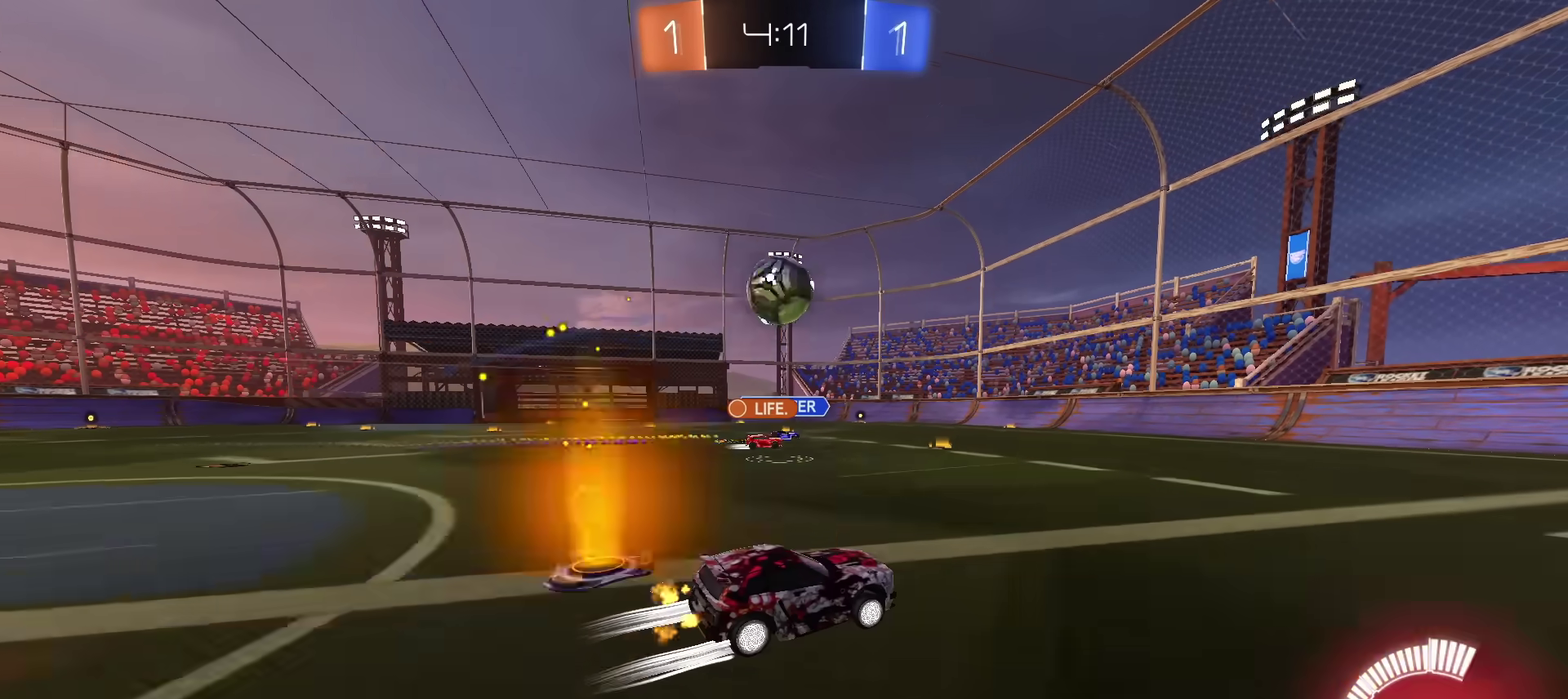
{"dt_ms": 701, "buttons": [], "left_stick": "left", "right_stick": "center", "events": [[284, "left_stick", "center"], [501, "R2", "up"], [667, "left_stick", "left"]]}
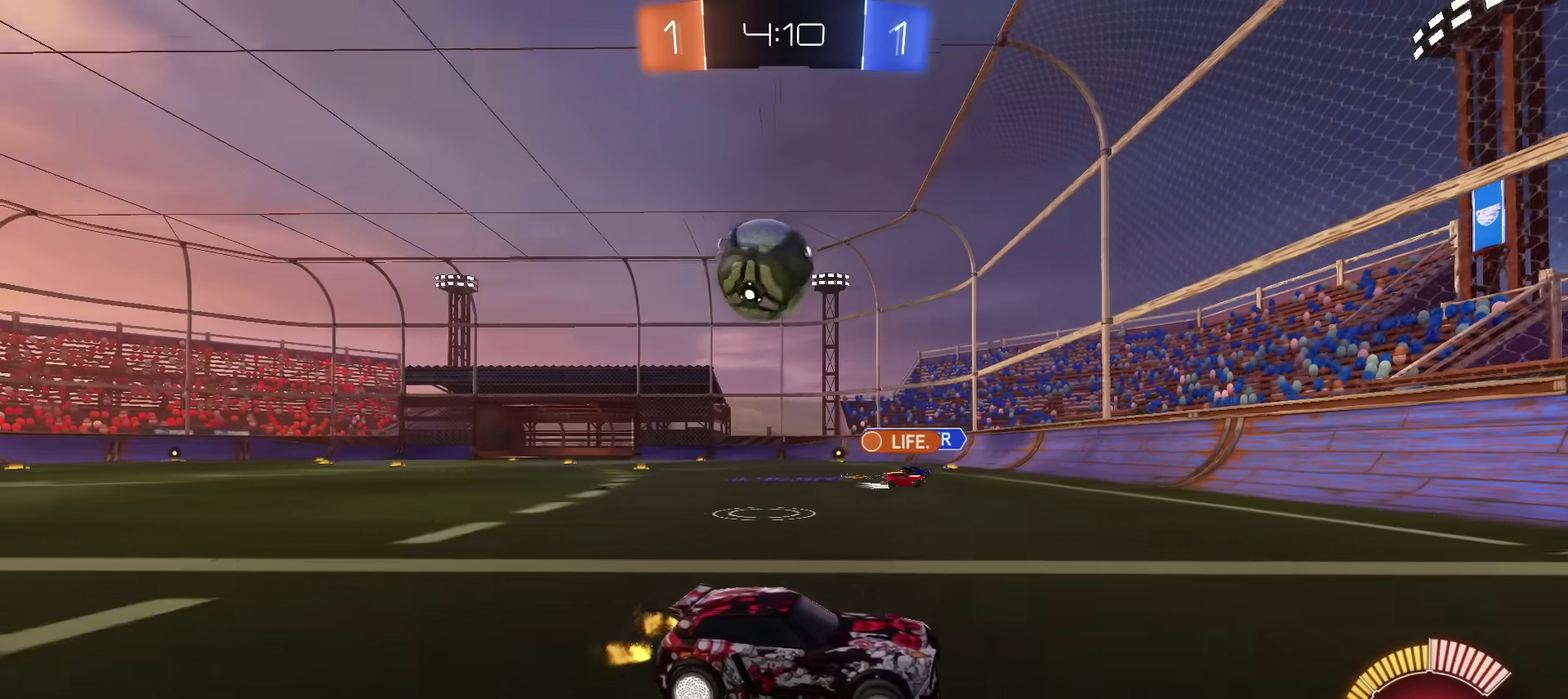
{"dt_ms": 300, "buttons": [], "left_stick": "left", "right_stick": "center", "events": [[150, "R2", "down"], [150, "left_stick", "center"], [217, "R2", "up"], [300, "left_stick", "left"]]}
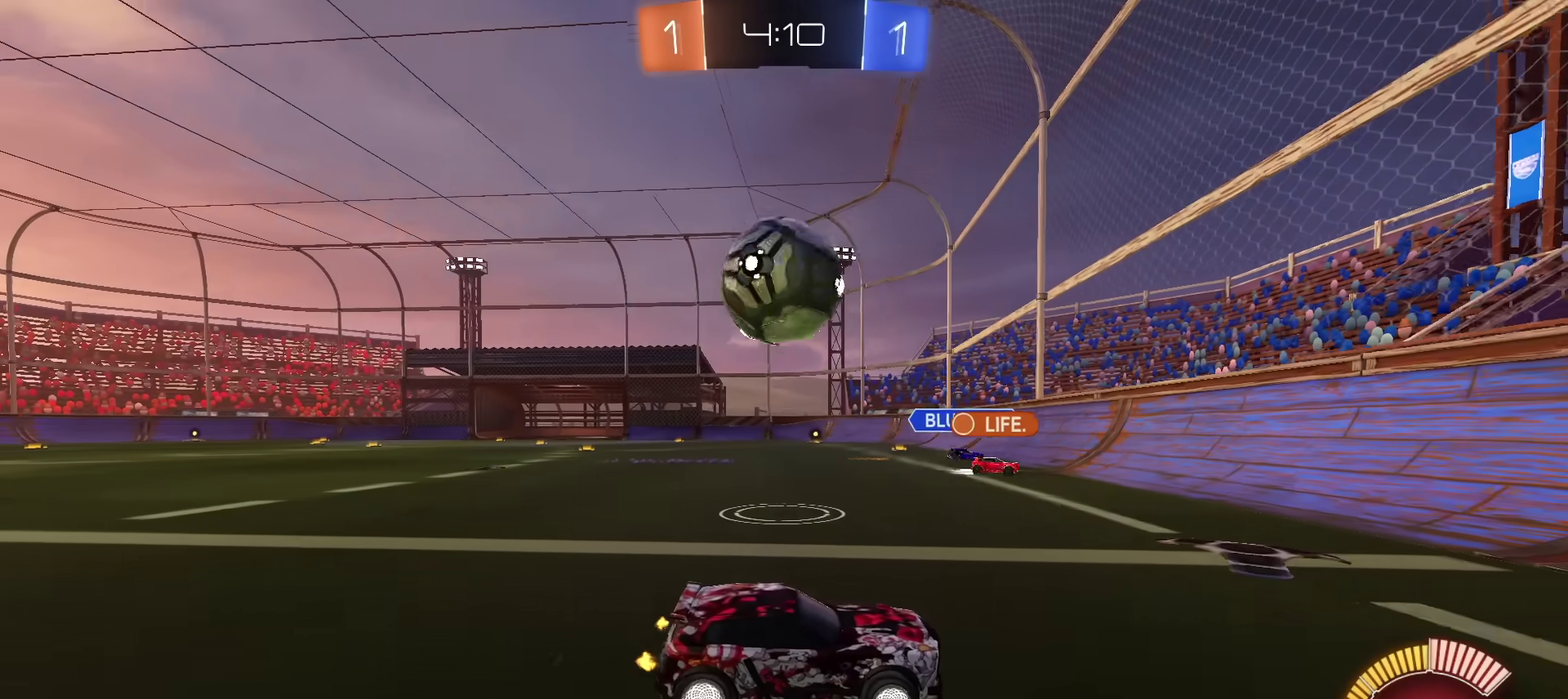
{"dt_ms": 801, "buttons": ["R2"], "left_stick": "left", "right_stick": "center", "events": [[67, "R2", "down"], [100, "left_stick", "center"], [234, "CIRCLE", "down"], [317, "CIRCLE", "up"], [467, "left_stick", "left"], [617, "R2", "up"], [734, "R2", "down"]]}
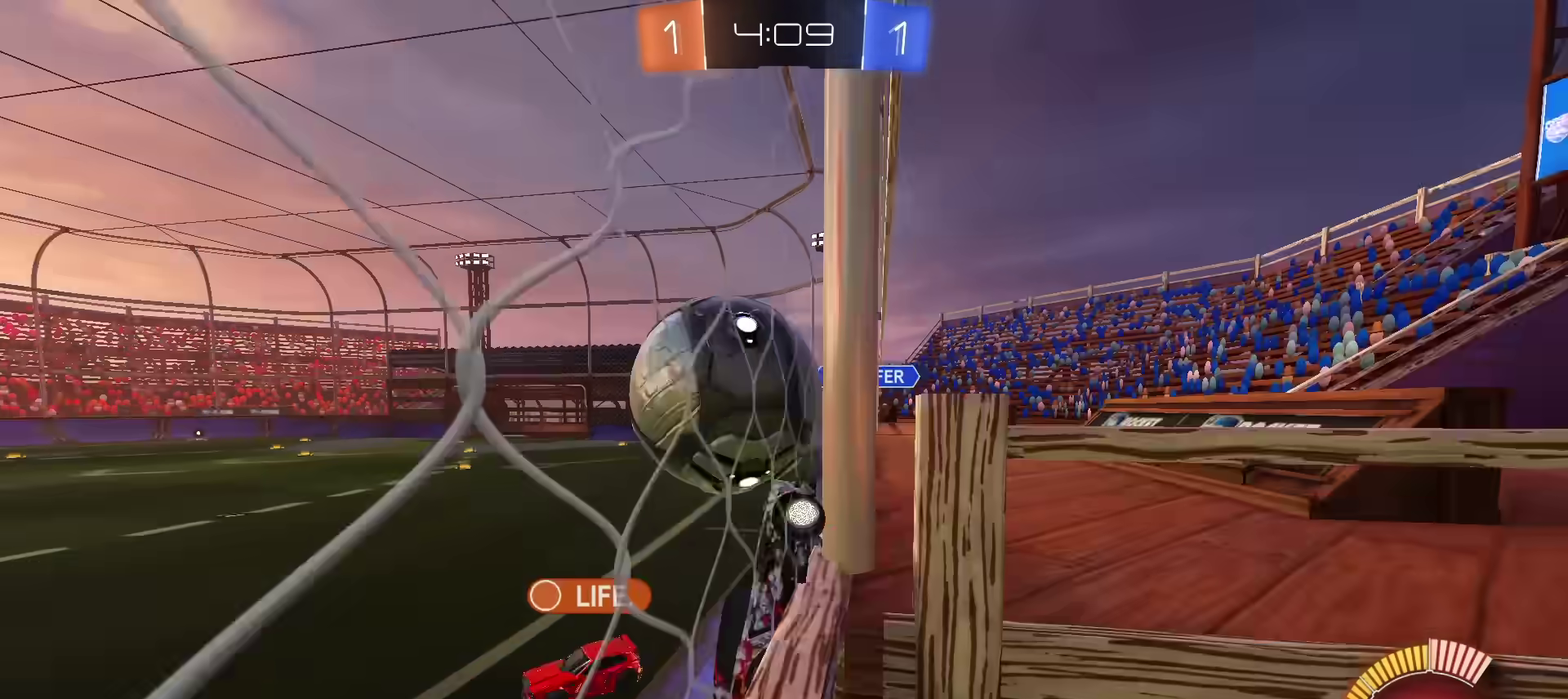
{"dt_ms": 400, "buttons": ["CROSS", "R2"], "left_stick": "center", "right_stick": "center", "events": [[117, "CIRCLE", "down"], [200, "left_stick", "center"], [233, "CROSS", "down"], [250, "left_stick", "down"], [317, "CIRCLE", "up"], [317, "left_stick", "center"], [334, "CROSS", "up"], [384, "CROSS", "down"]]}